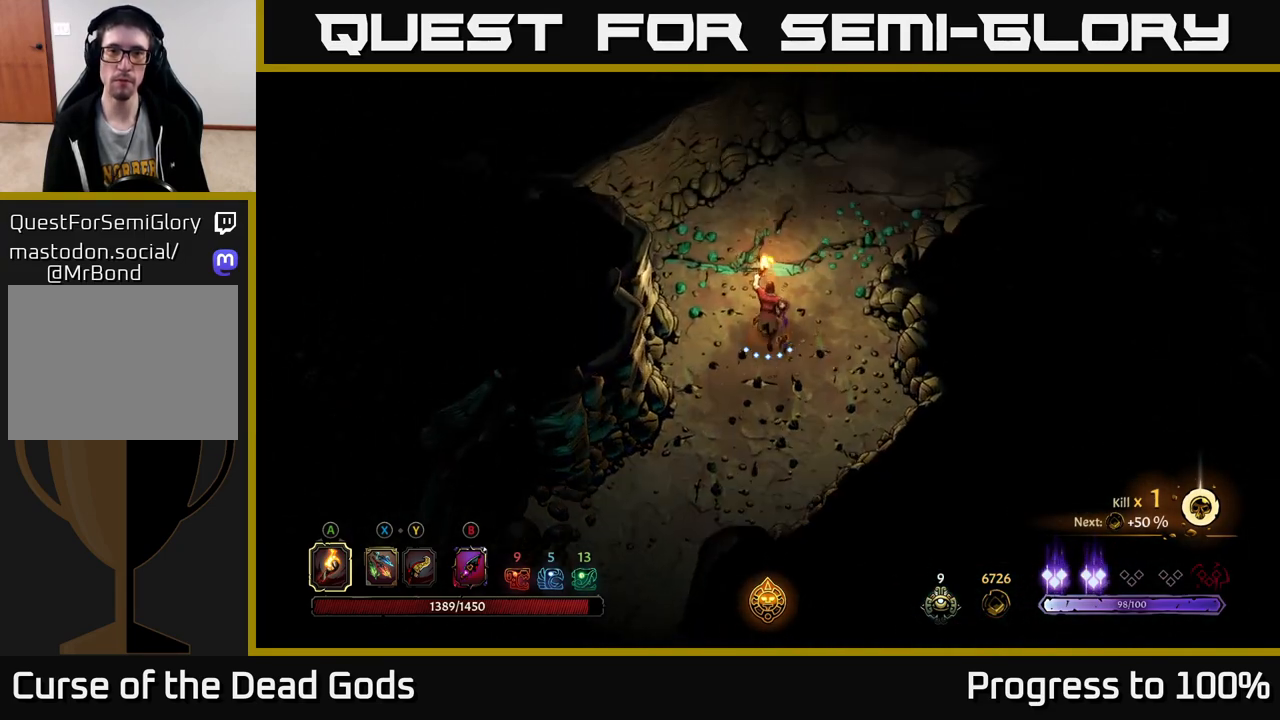
Gameplay with a controller (Xbox layout); each line is a JSON object with the inputs held at the frame after it. "events" lists button and stick changes between this image and that frame as [ms after this image, input, new state], when the widget could be followed in between.
{"buttons": [], "left_stick": "up-right", "right_stick": "center", "events": [[217, "left_stick", "up-right"]]}
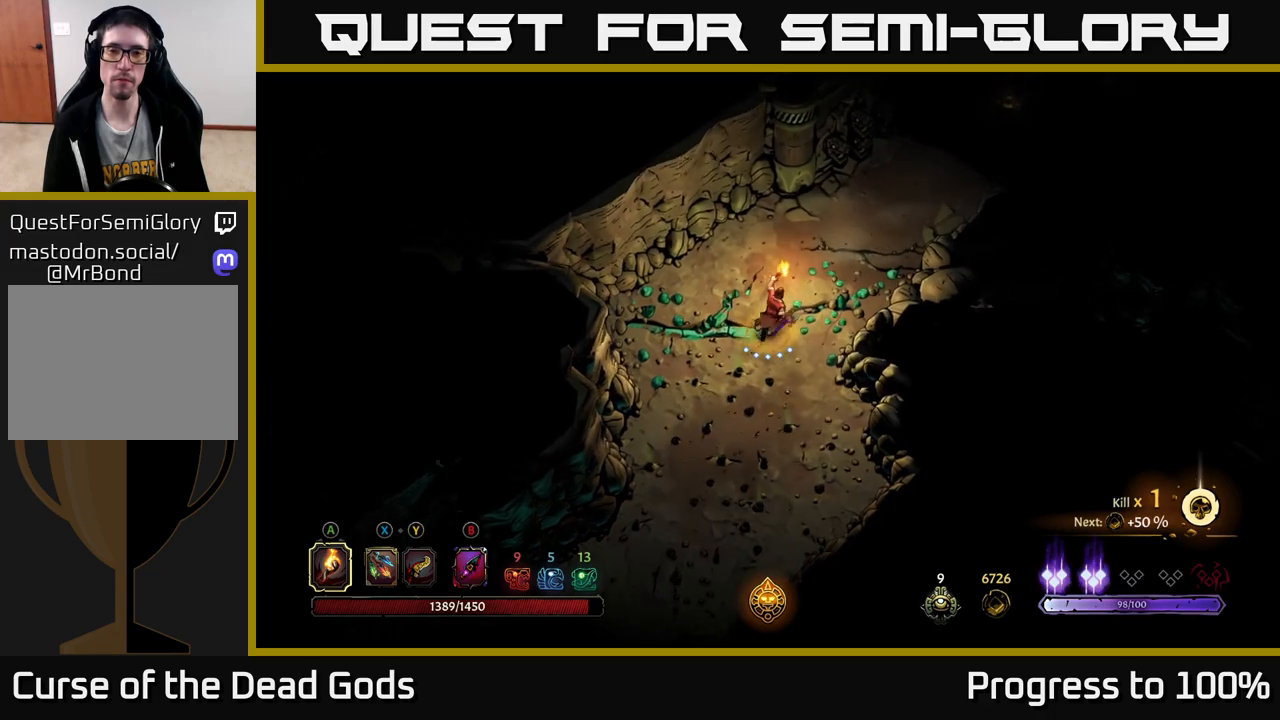
{"buttons": [], "left_stick": "up-right", "right_stick": "center", "events": []}
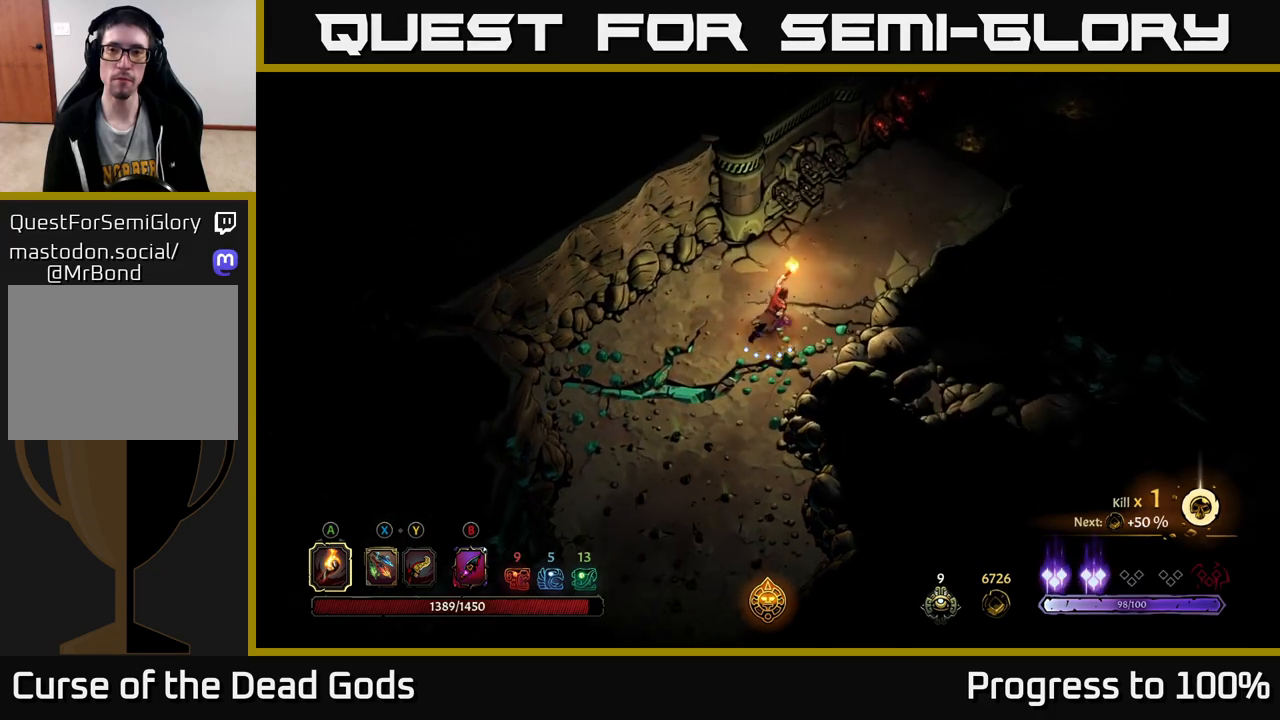
{"buttons": [], "left_stick": "up-right", "right_stick": "center", "events": []}
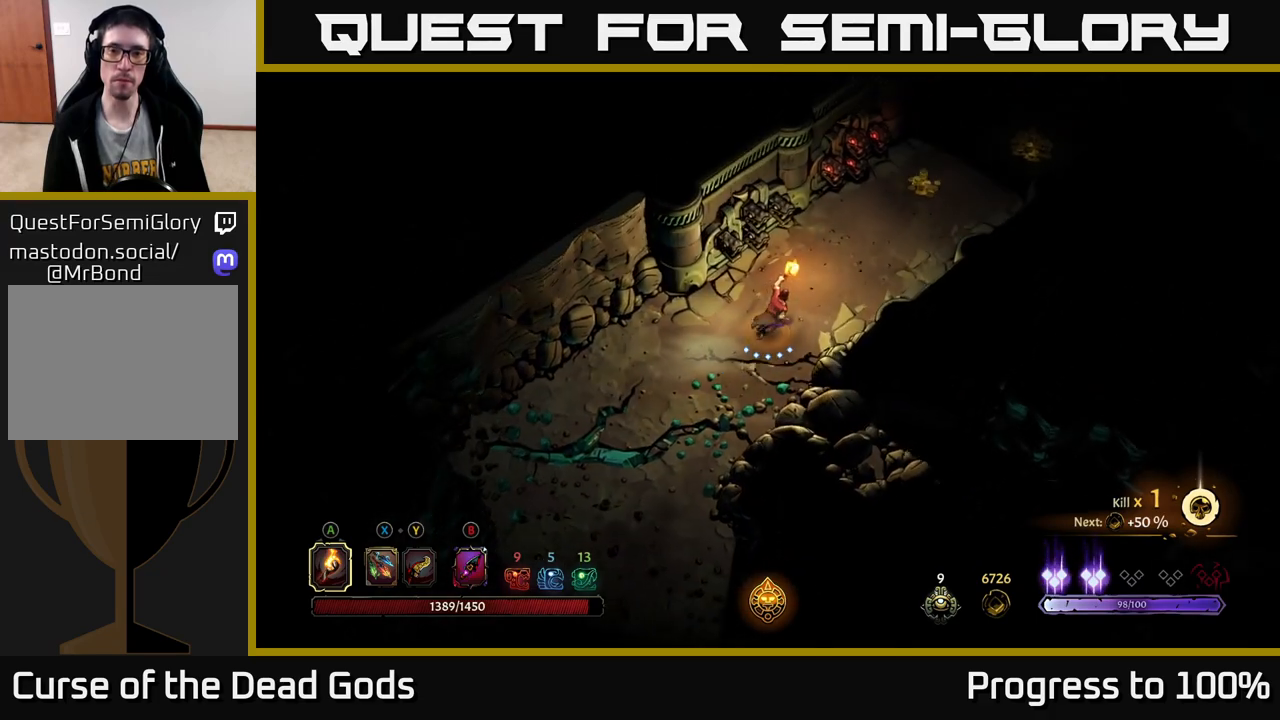
{"buttons": [], "left_stick": "up-right", "right_stick": "center", "events": []}
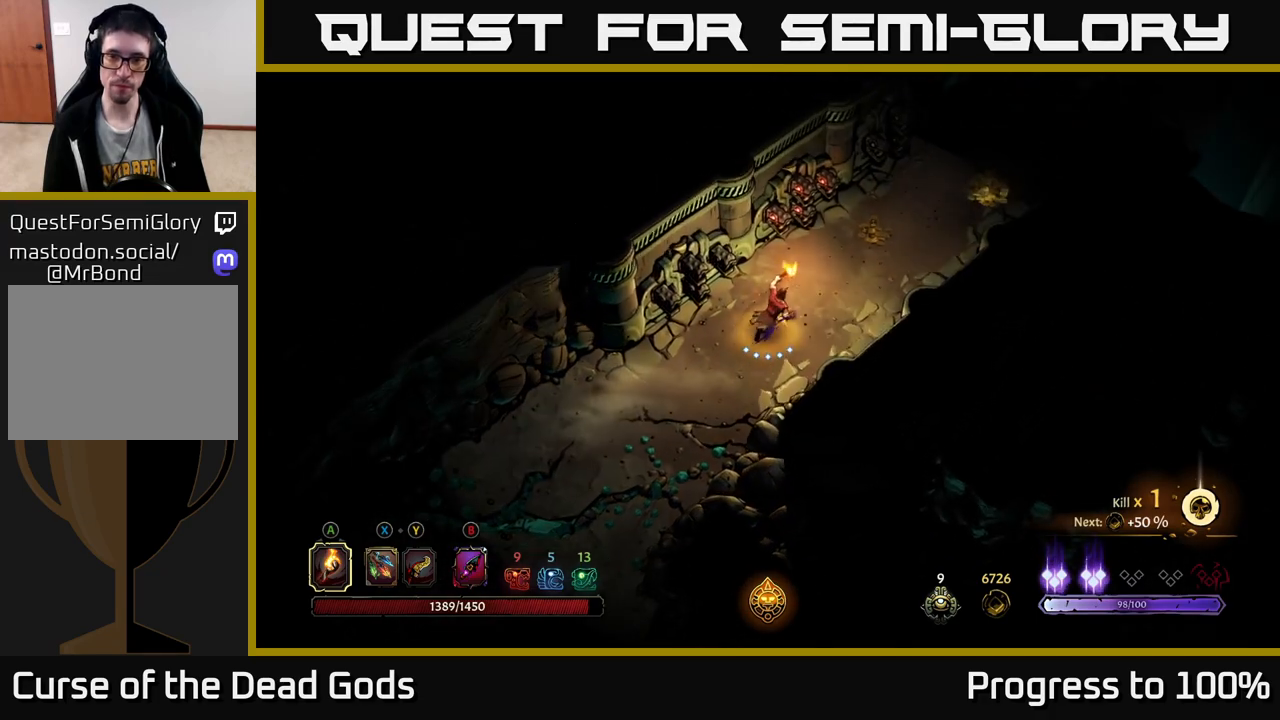
{"buttons": [], "left_stick": "up-right", "right_stick": "center", "events": []}
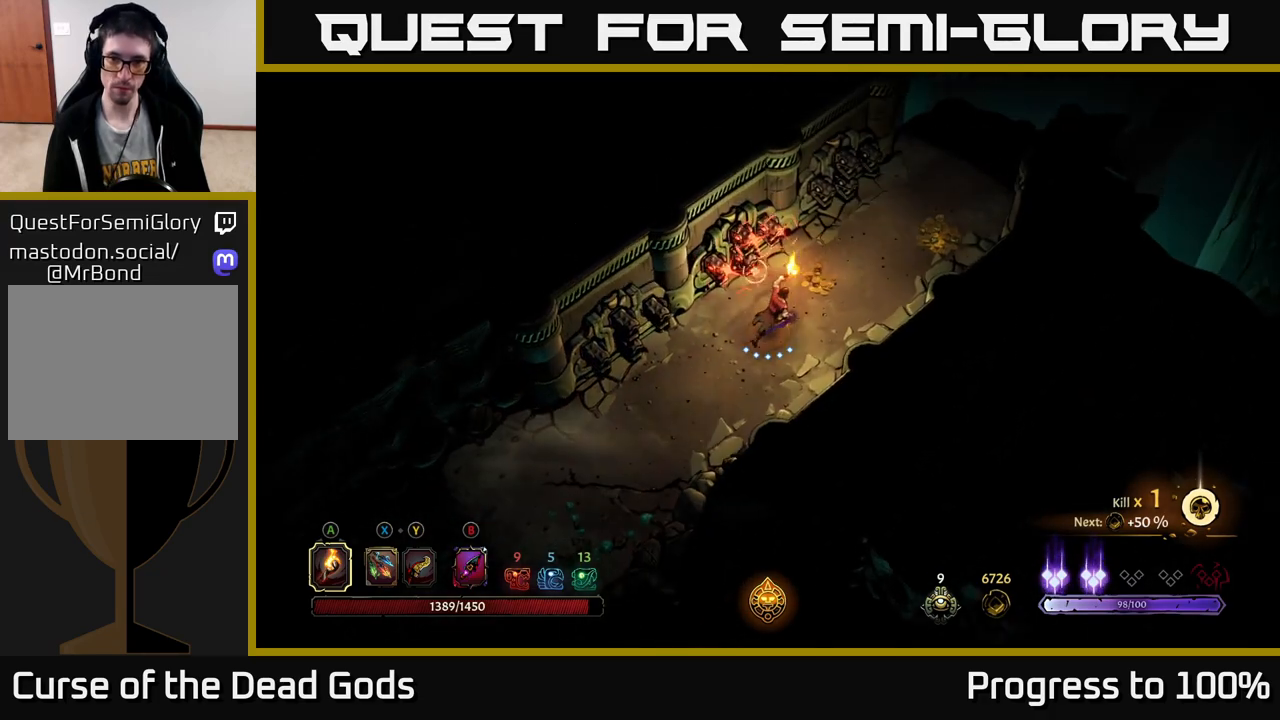
{"buttons": [], "left_stick": "up-right", "right_stick": "center", "events": [[117, "R2", "down"], [500, "R2", "up"]]}
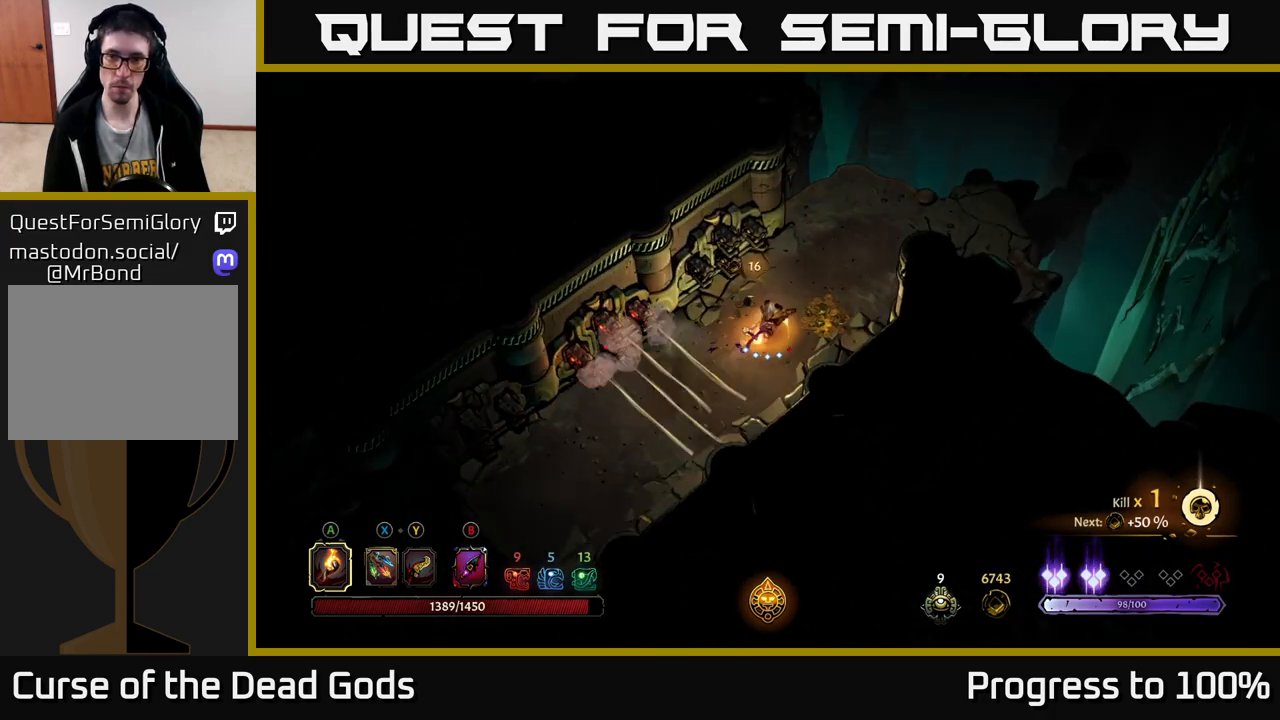
{"buttons": [], "left_stick": "up-right", "right_stick": "center", "events": [[350, "R2", "down"], [483, "R2", "up"]]}
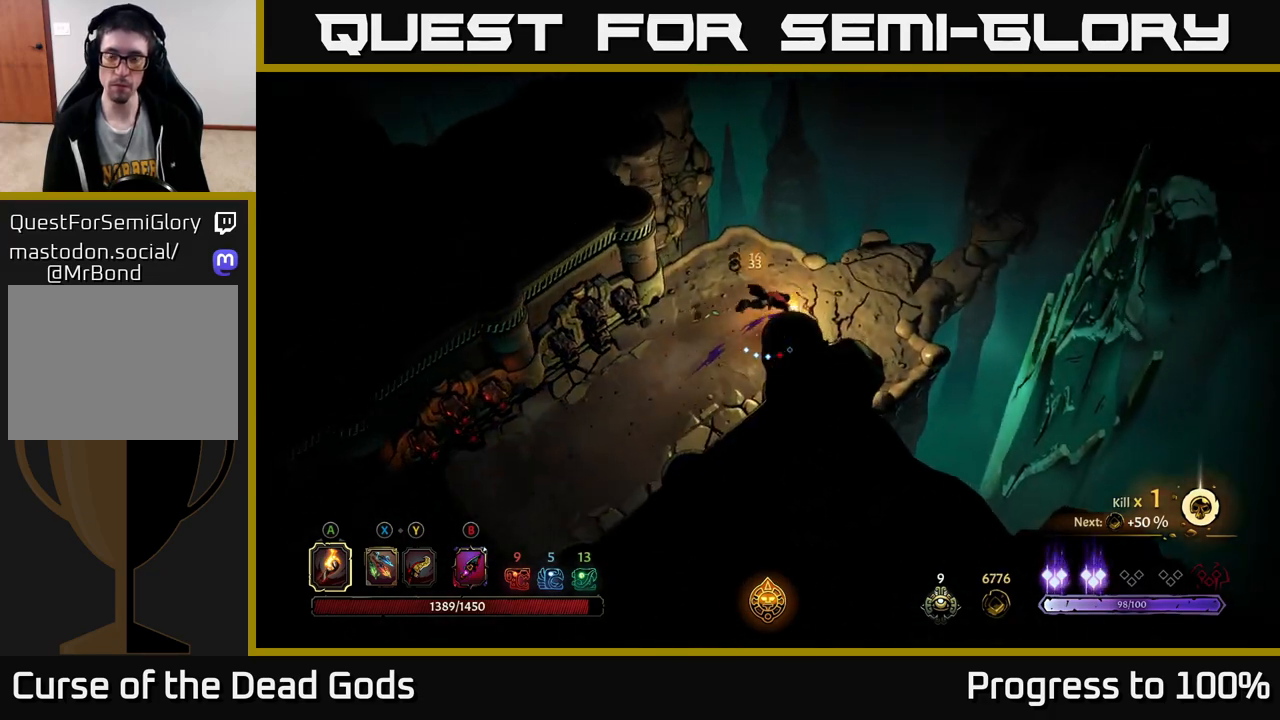
{"buttons": [], "left_stick": "center", "right_stick": "center", "events": [[117, "left_stick", "center"], [383, "R1", "down"], [483, "R1", "up"]]}
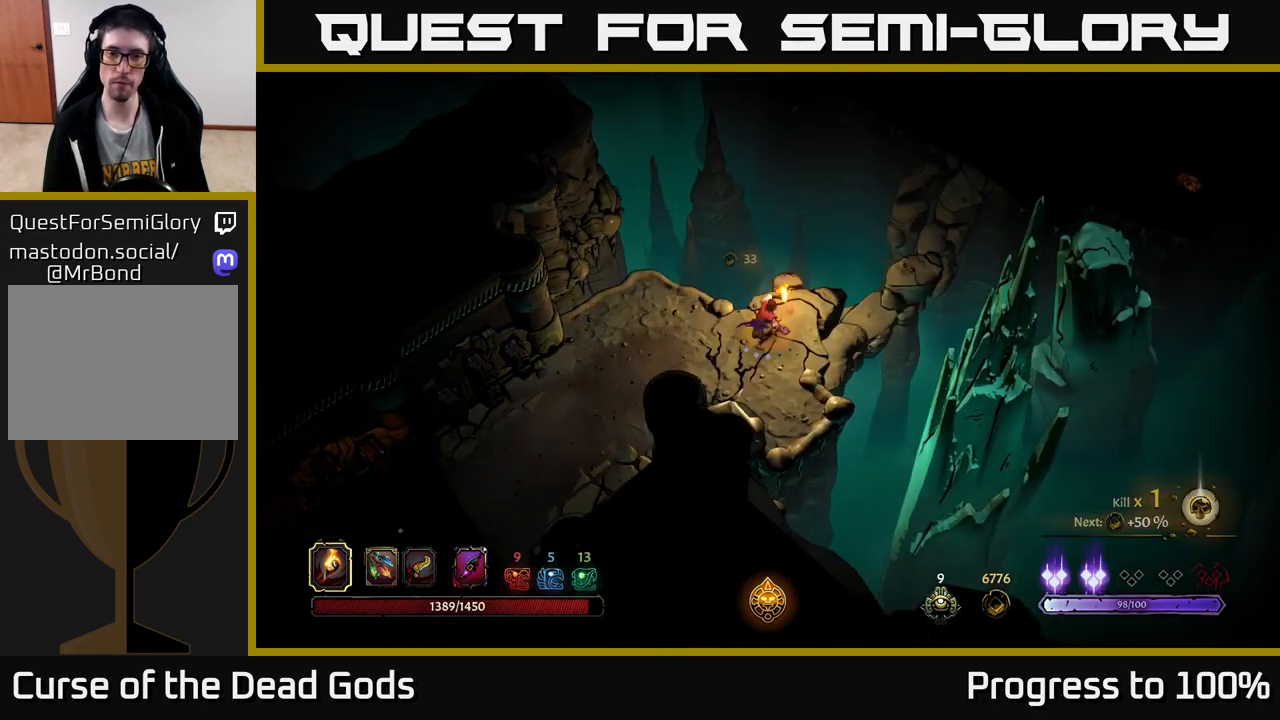
{"buttons": [], "left_stick": "center", "right_stick": "center", "events": [[33, "R1", "down"], [117, "R1", "up"], [183, "R1", "down"], [233, "R1", "up"]]}
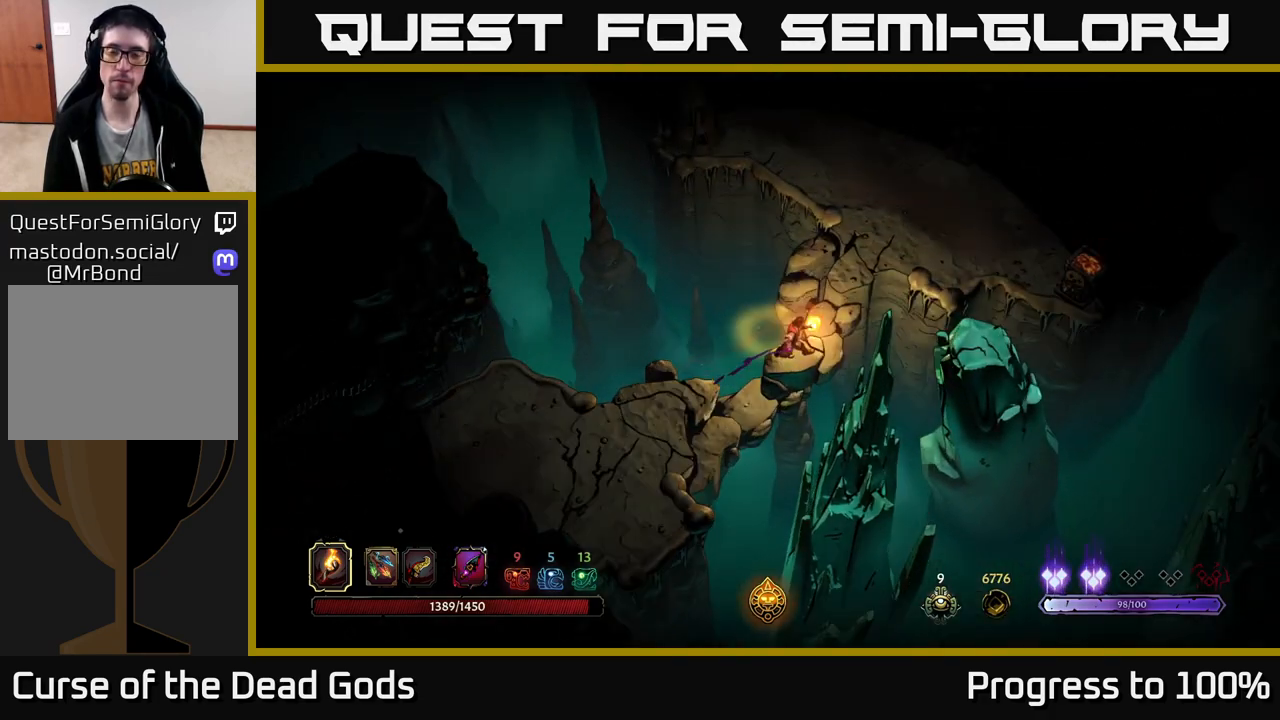
{"buttons": [], "left_stick": "center", "right_stick": "center", "events": []}
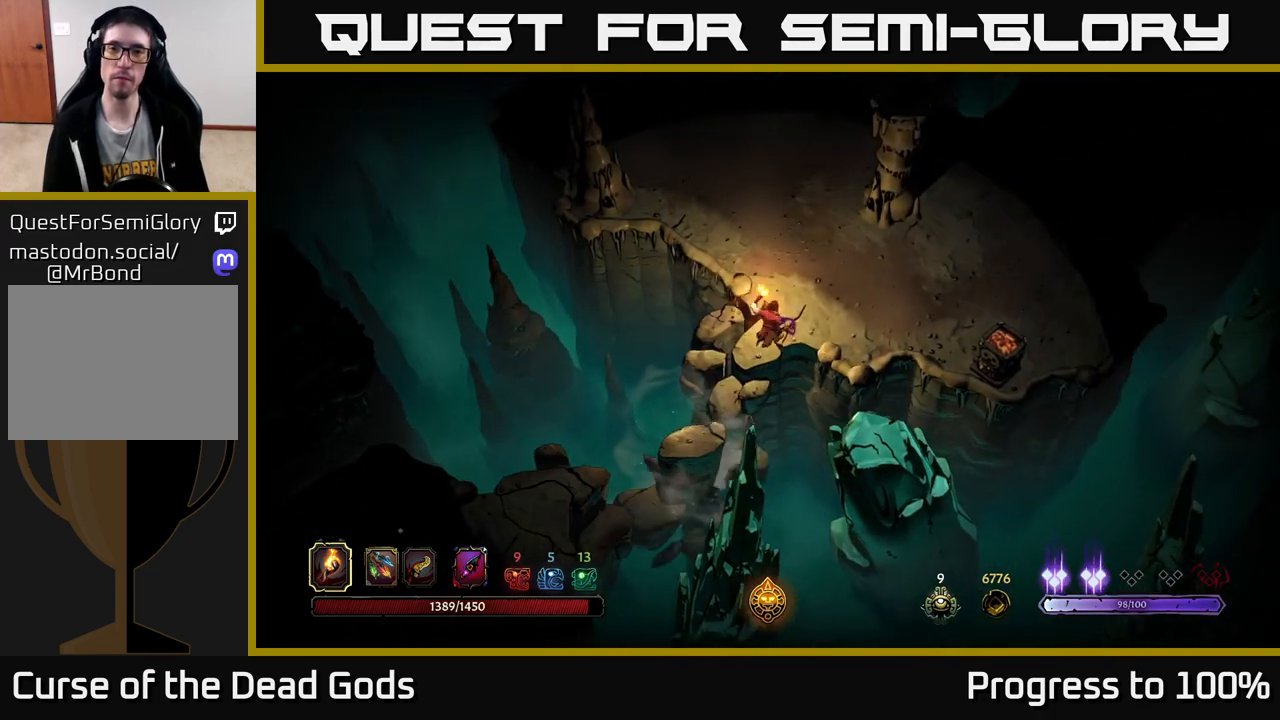
{"buttons": [], "left_stick": "up-right", "right_stick": "center", "events": [[167, "left_stick", "up-right"]]}
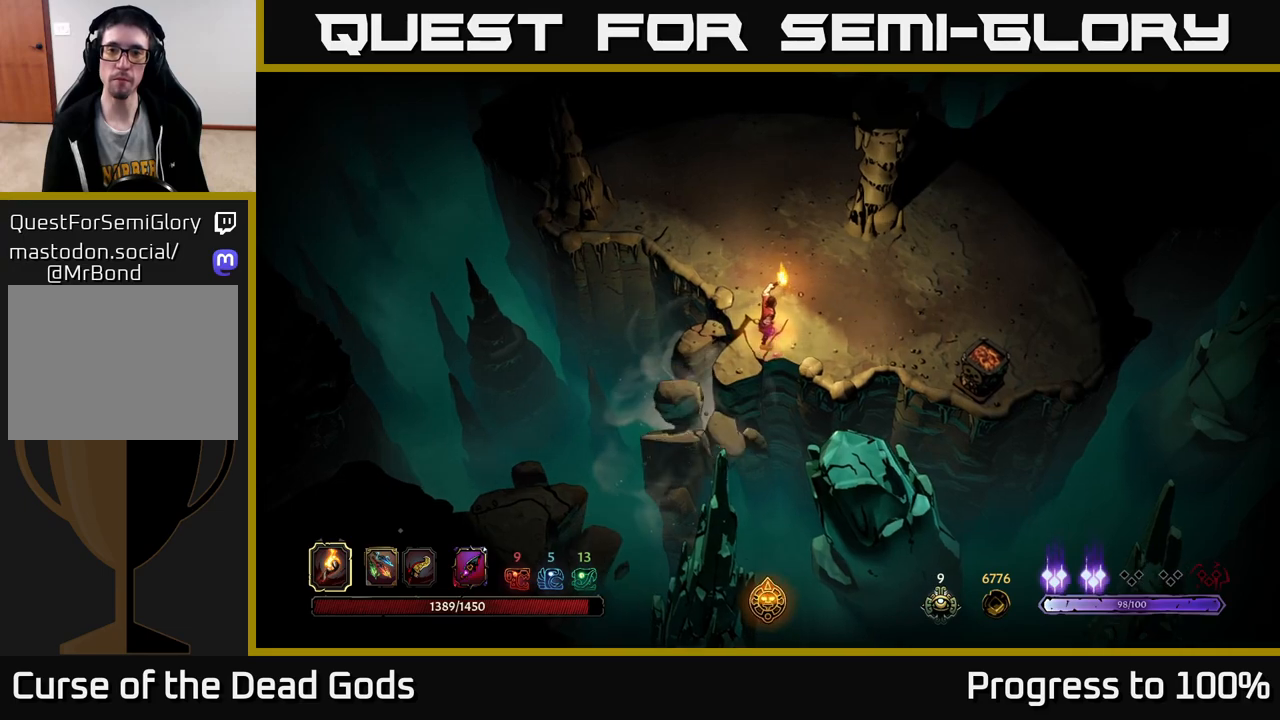
{"buttons": [], "left_stick": "up-right", "right_stick": "center", "events": [[117, "left_stick", "right"], [467, "left_stick", "up-right"]]}
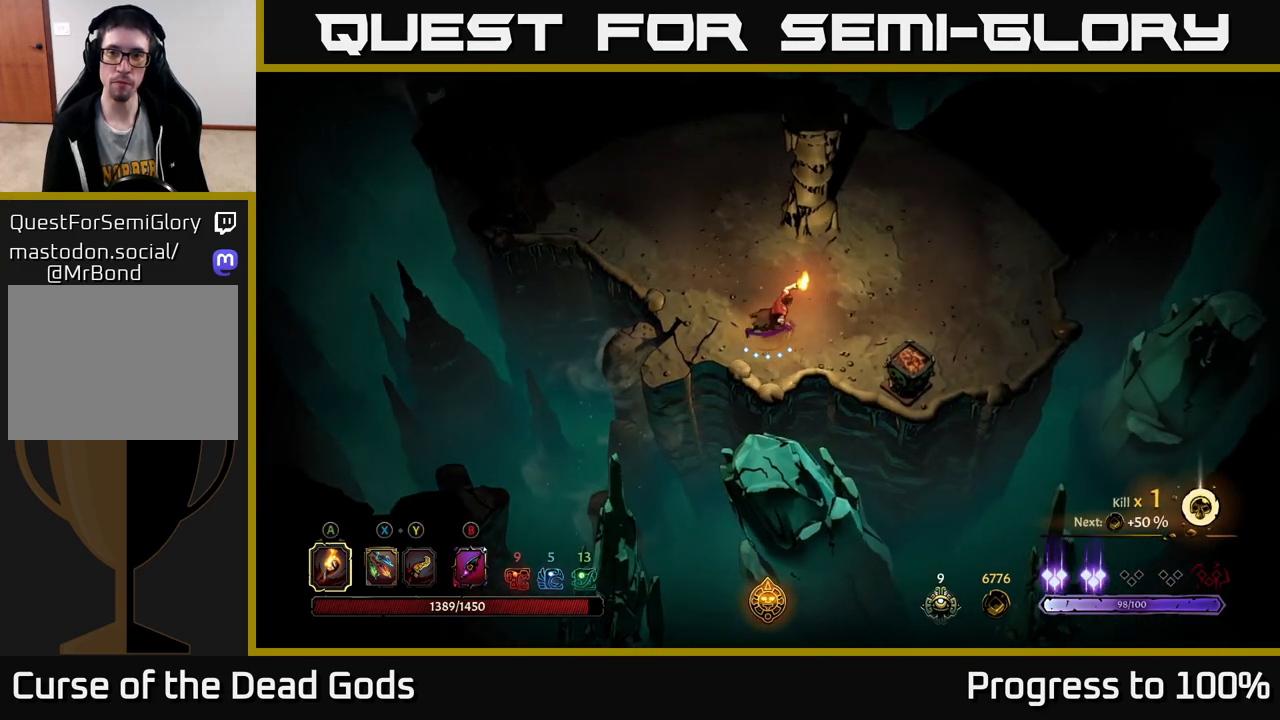
{"buttons": [], "left_stick": "up-right", "right_stick": "center", "events": []}
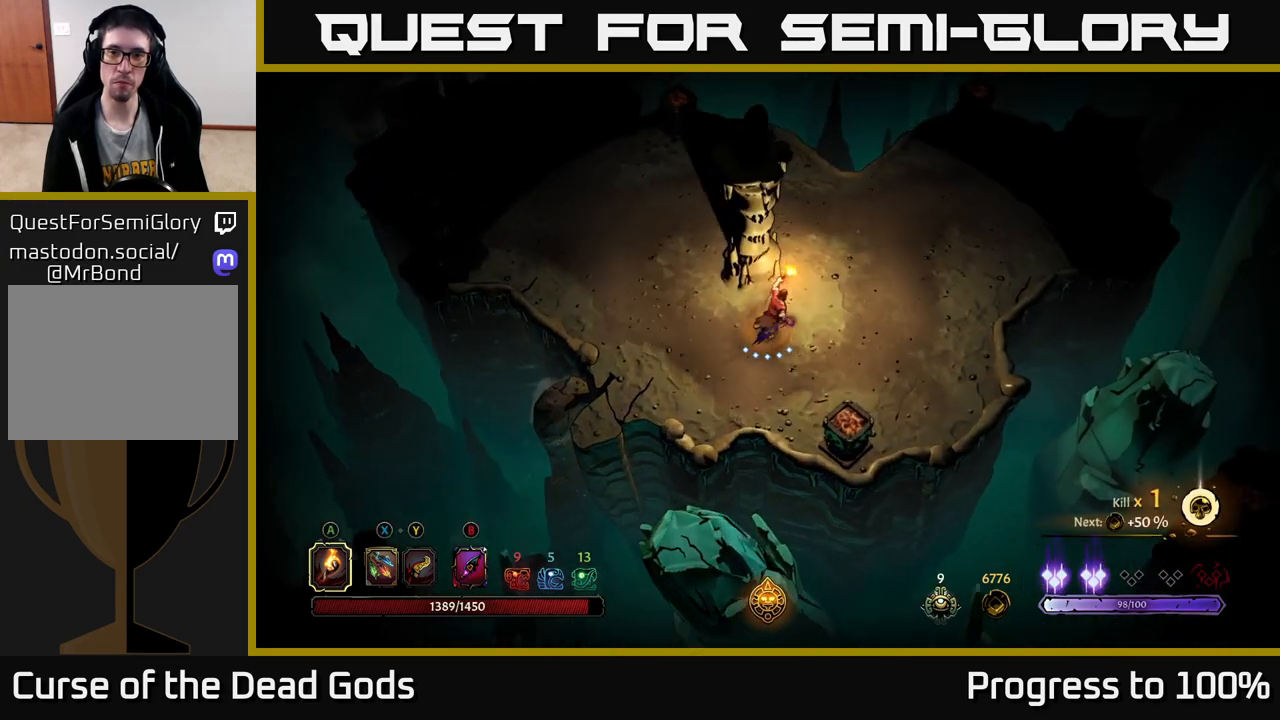
{"buttons": [], "left_stick": "up-right", "right_stick": "center", "events": []}
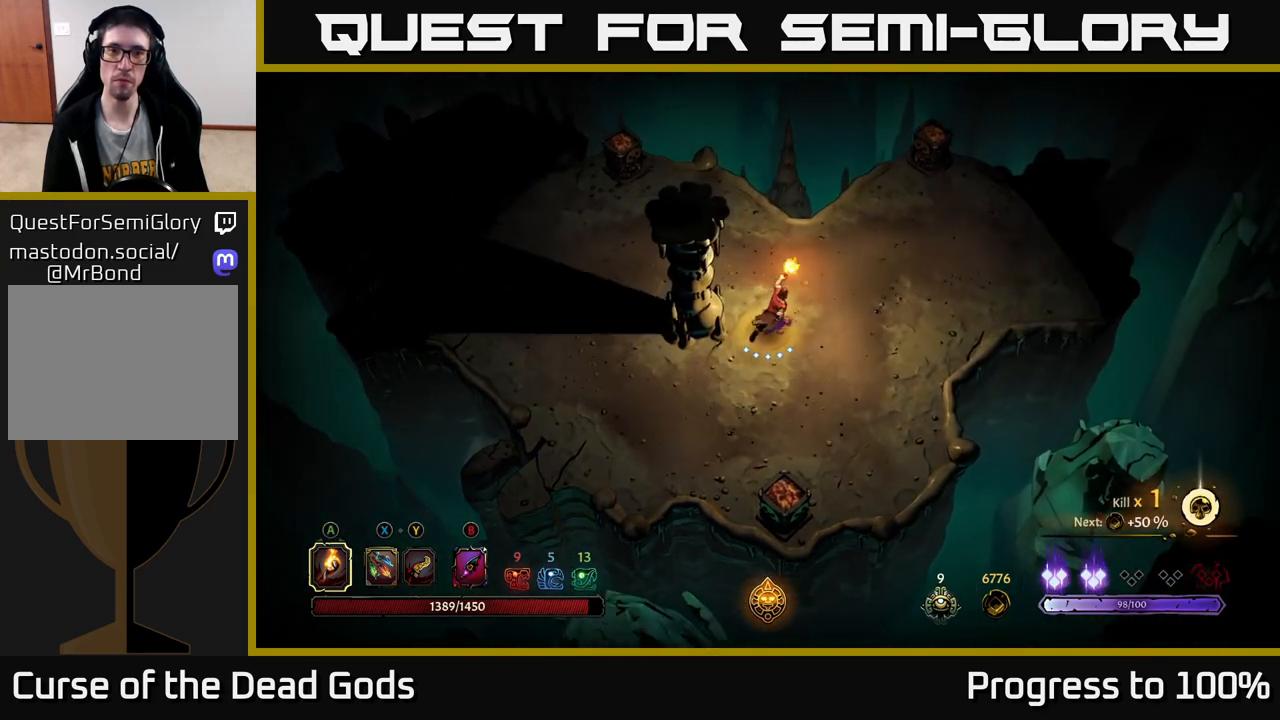
{"buttons": [], "left_stick": "up-right", "right_stick": "center", "events": [[150, "left_stick", "up"], [317, "left_stick", "up-right"]]}
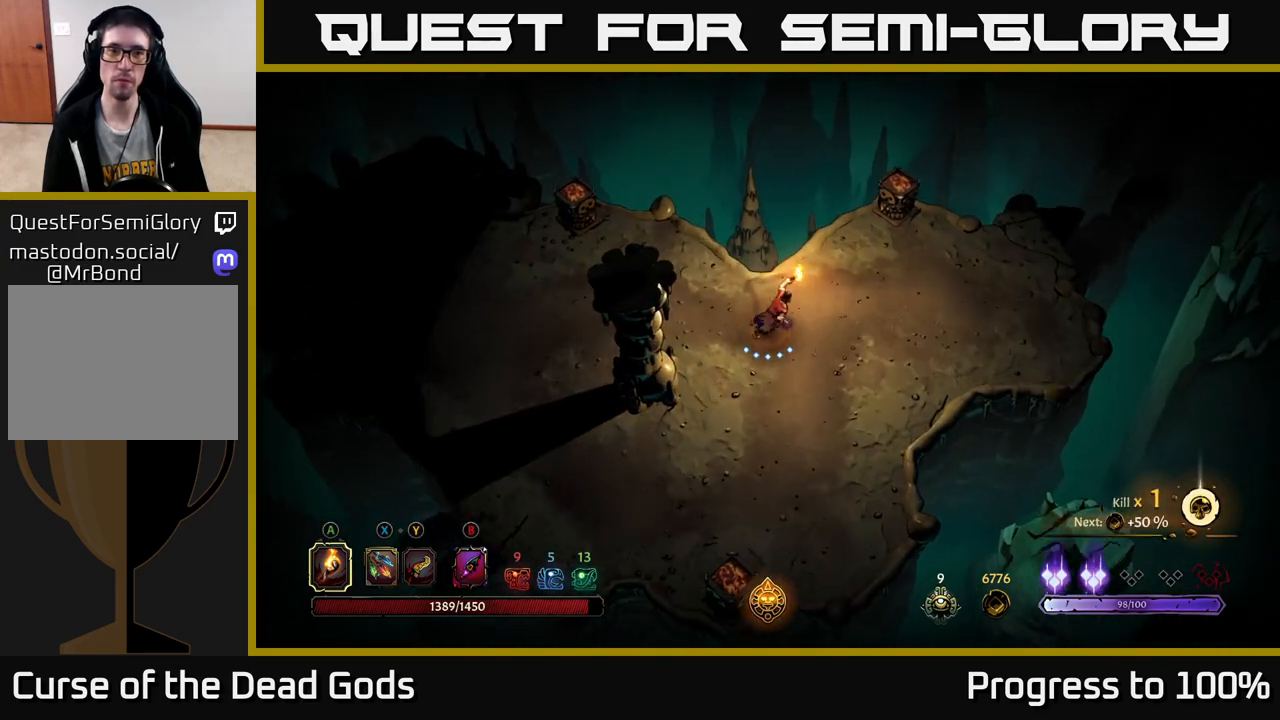
{"buttons": [], "left_stick": "right", "right_stick": "center", "events": [[250, "left_stick", "up-left"], [300, "left_stick", "right"]]}
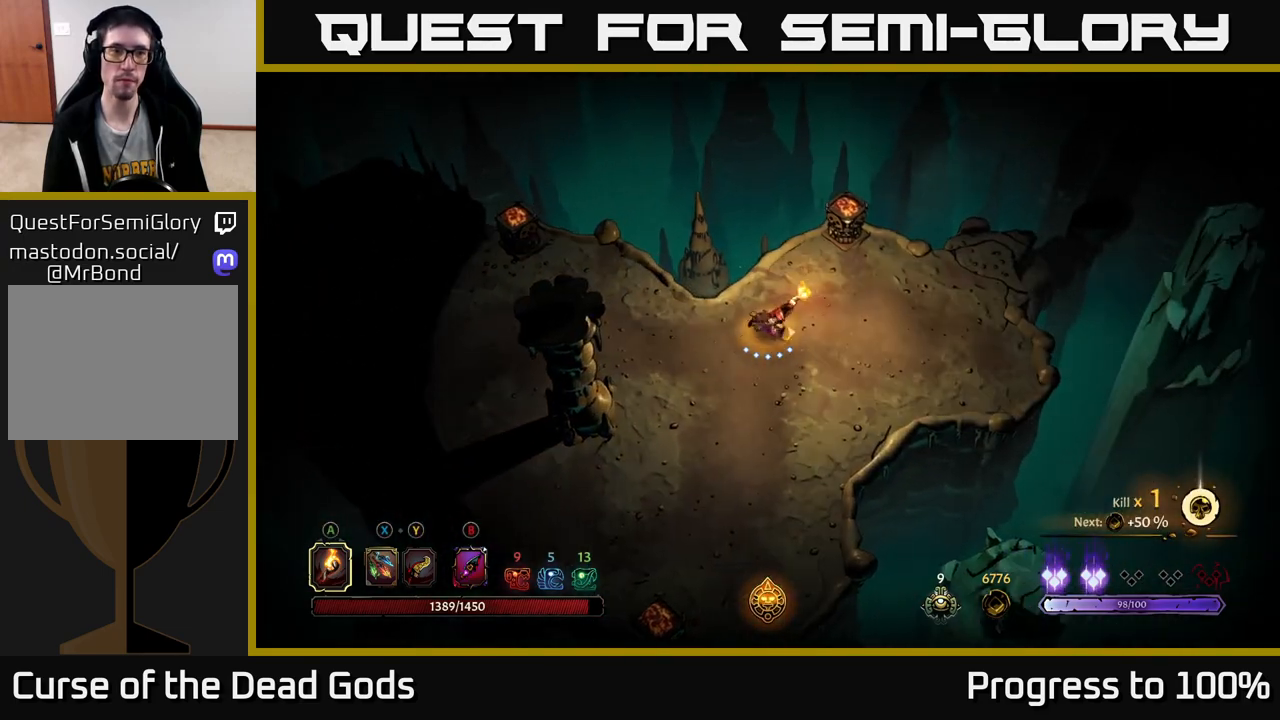
{"buttons": [], "left_stick": "up-right", "right_stick": "center", "events": [[50, "R2", "down"], [100, "left_stick", "up-right"], [167, "R2", "up"]]}
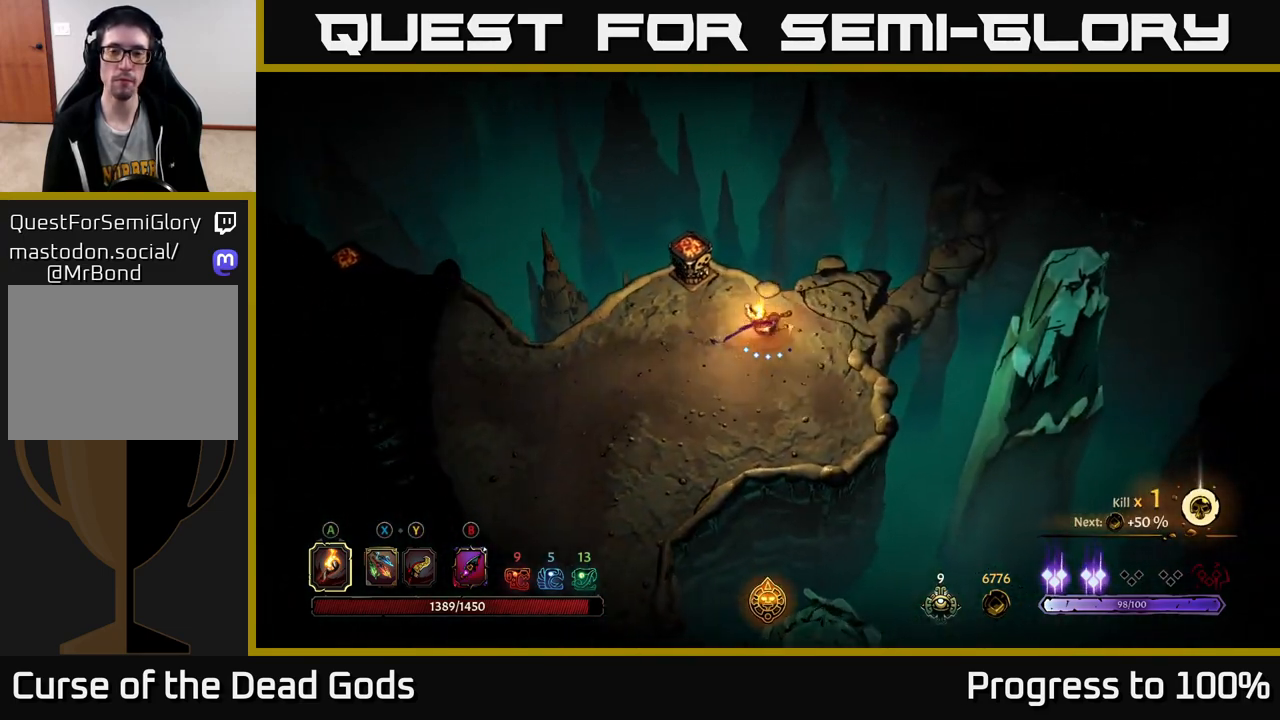
{"buttons": [], "left_stick": "up-right", "right_stick": "center", "events": [[117, "R1", "down"], [217, "R1", "up"], [267, "R1", "down"], [350, "R1", "up"]]}
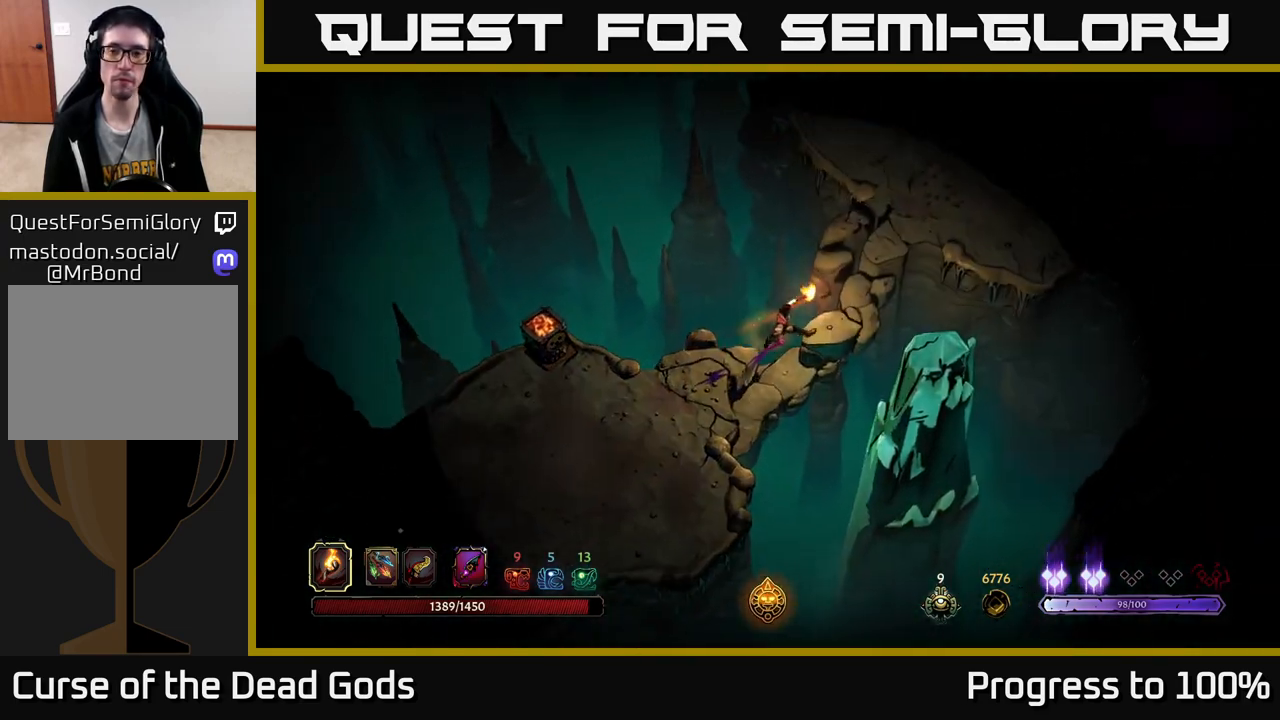
{"buttons": [], "left_stick": "center", "right_stick": "center", "events": [[200, "left_stick", "center"]]}
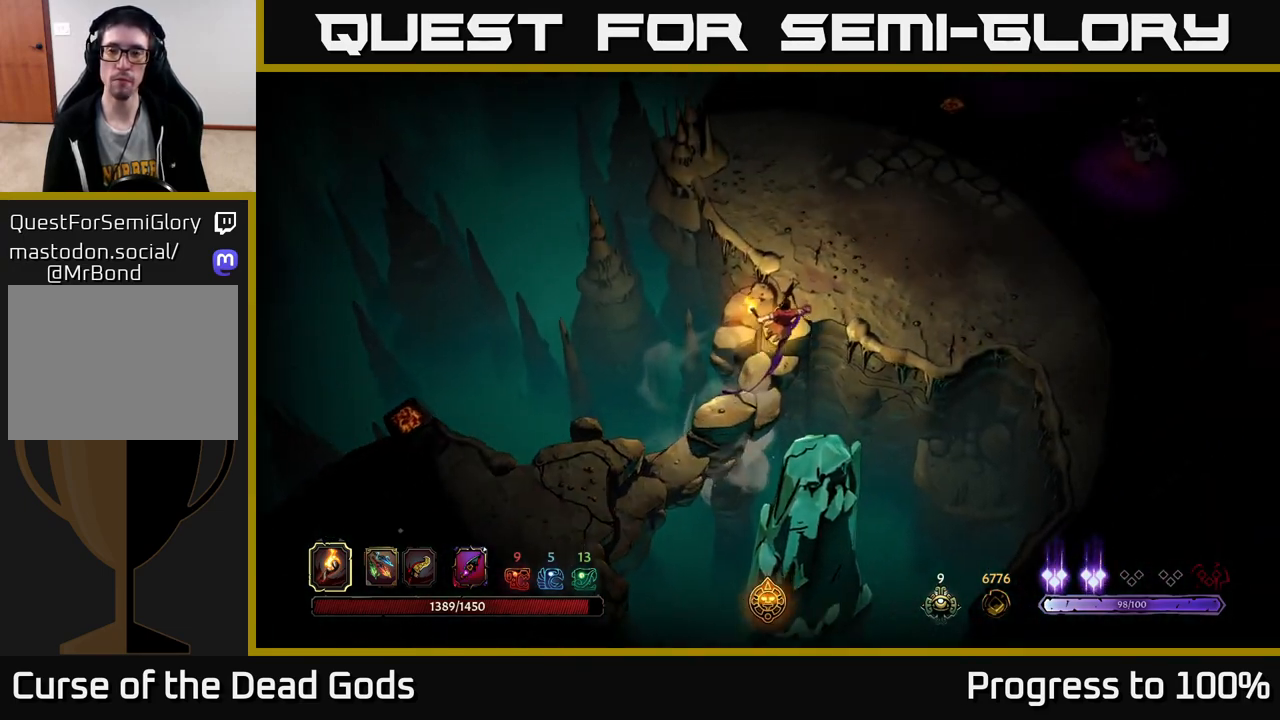
{"buttons": [], "left_stick": "right", "right_stick": "center", "events": [[300, "left_stick", "right"]]}
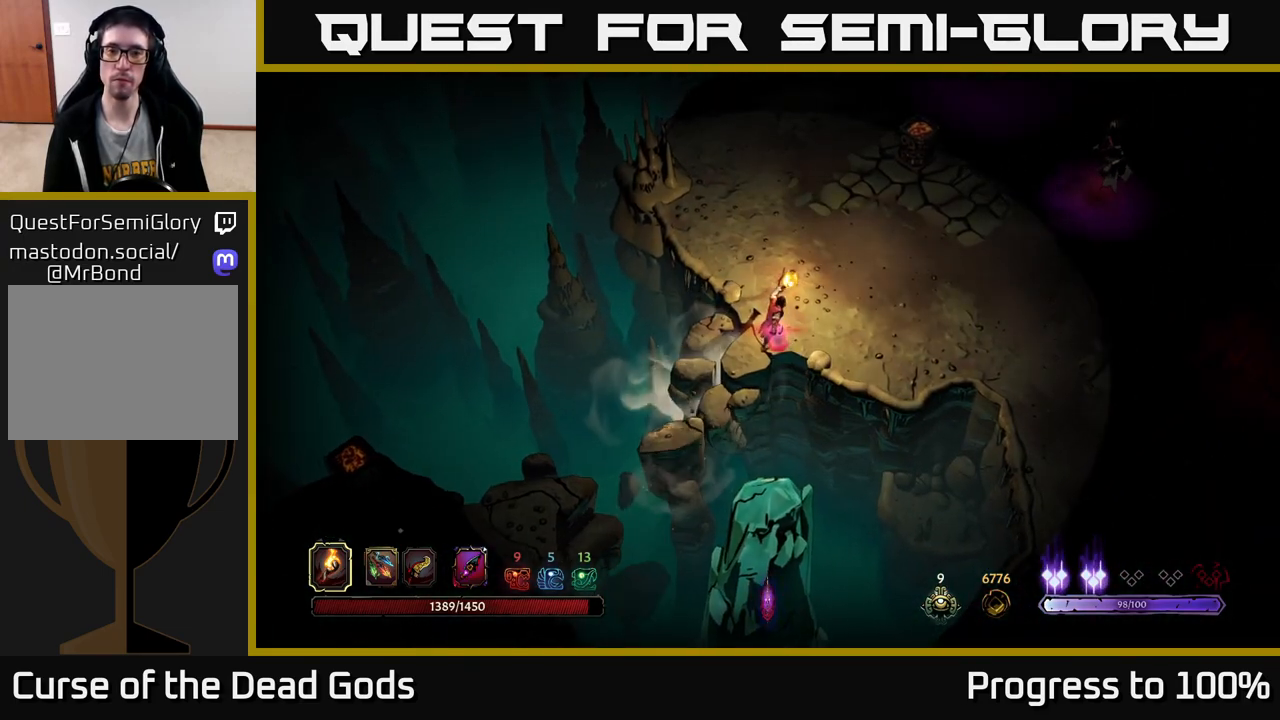
{"buttons": [], "left_stick": "down-right", "right_stick": "center", "events": [[100, "left_stick", "down-right"]]}
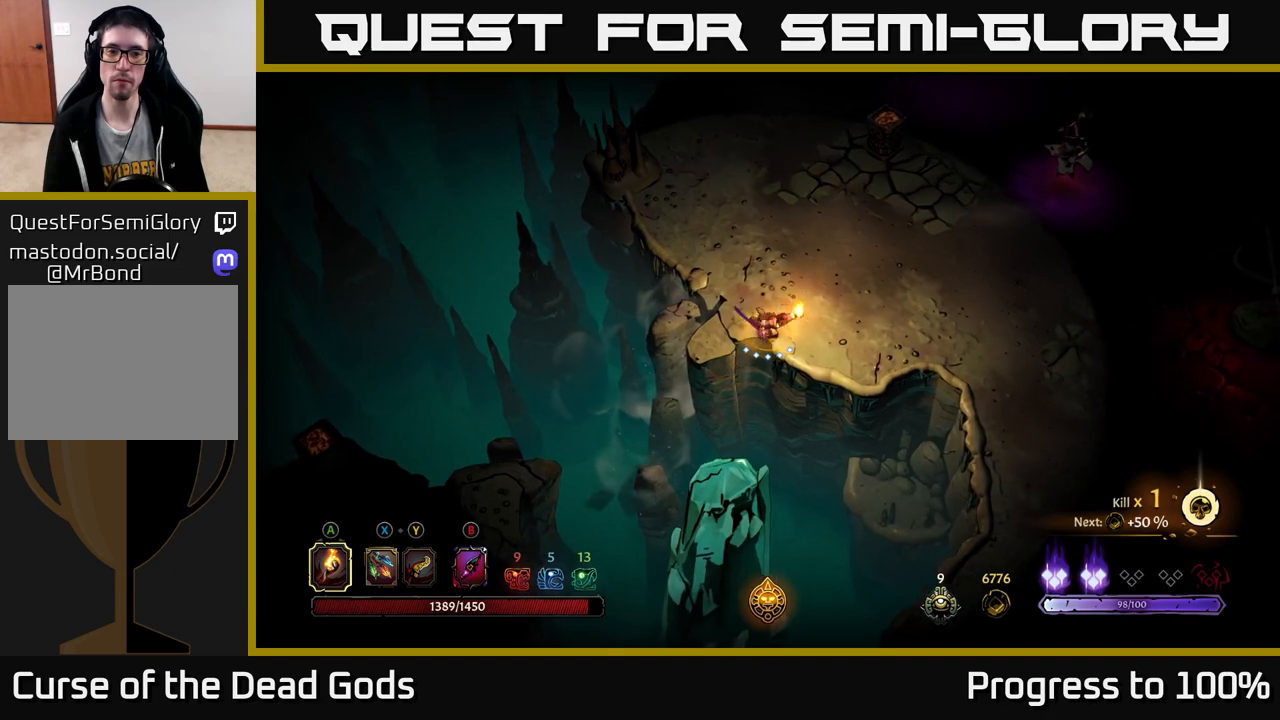
{"buttons": [], "left_stick": "right", "right_stick": "center", "events": [[133, "left_stick", "right"]]}
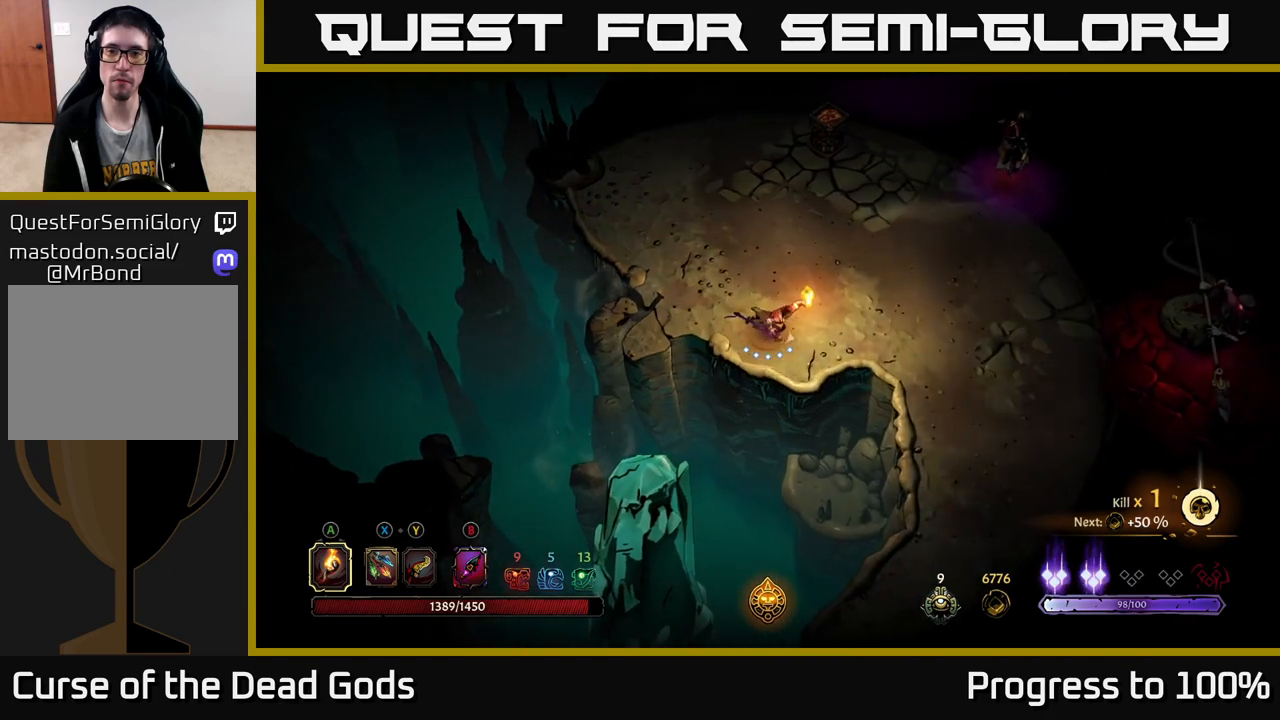
{"buttons": [], "left_stick": "up-right", "right_stick": "center", "events": [[17, "B", "down"], [100, "B", "up"], [333, "left_stick", "up-right"]]}
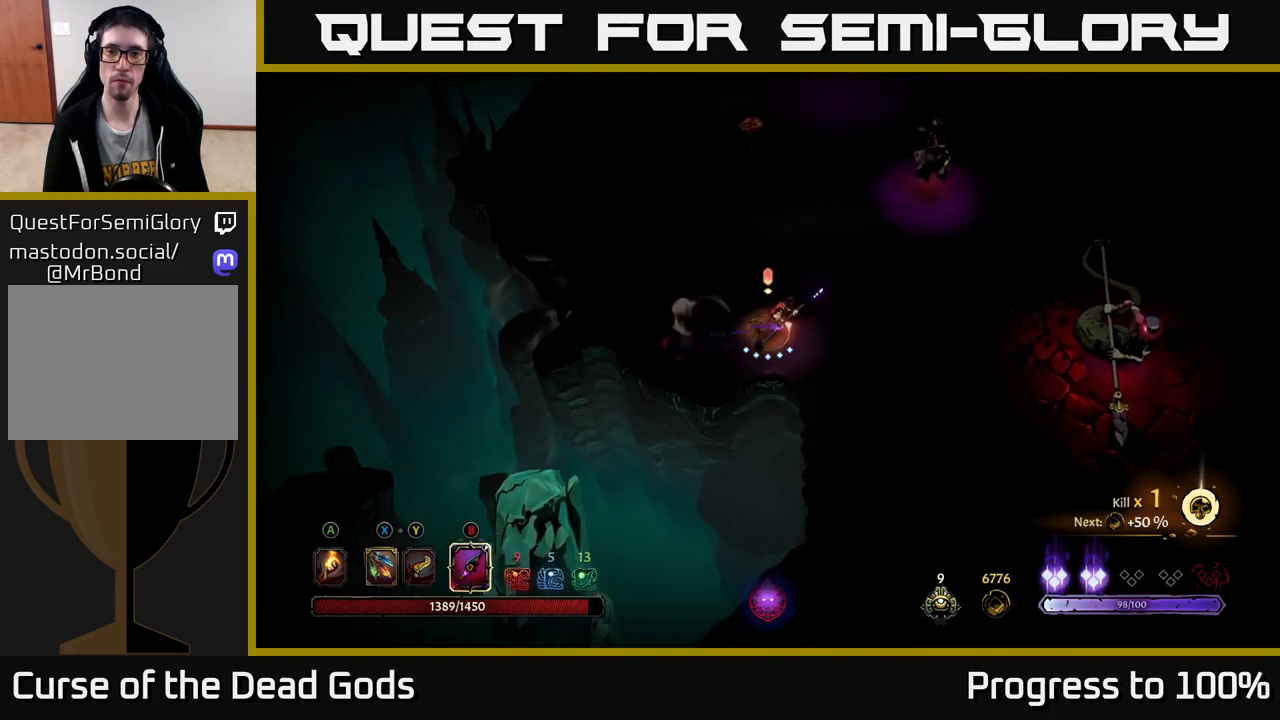
{"buttons": [], "left_stick": "up-right", "right_stick": "center", "events": [[133, "B", "down"], [200, "B", "up"]]}
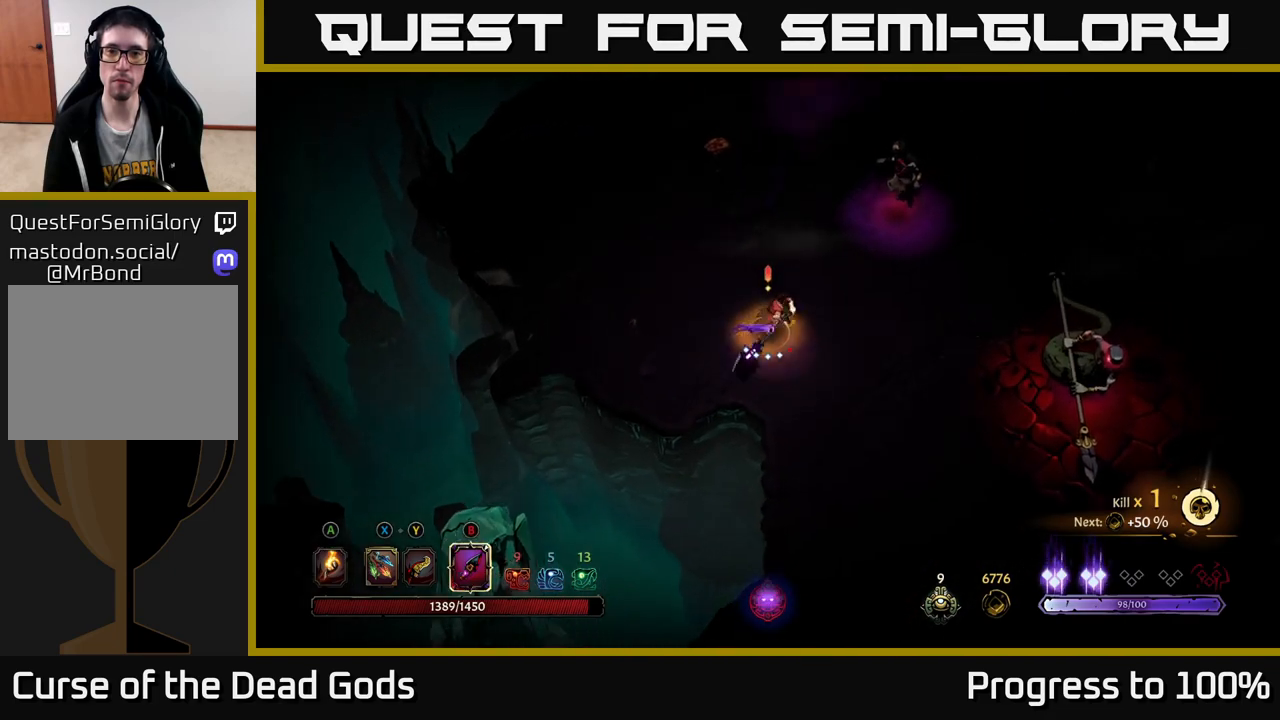
{"buttons": [], "left_stick": "up-right", "right_stick": "center", "events": [[167, "B", "down"], [233, "B", "up"]]}
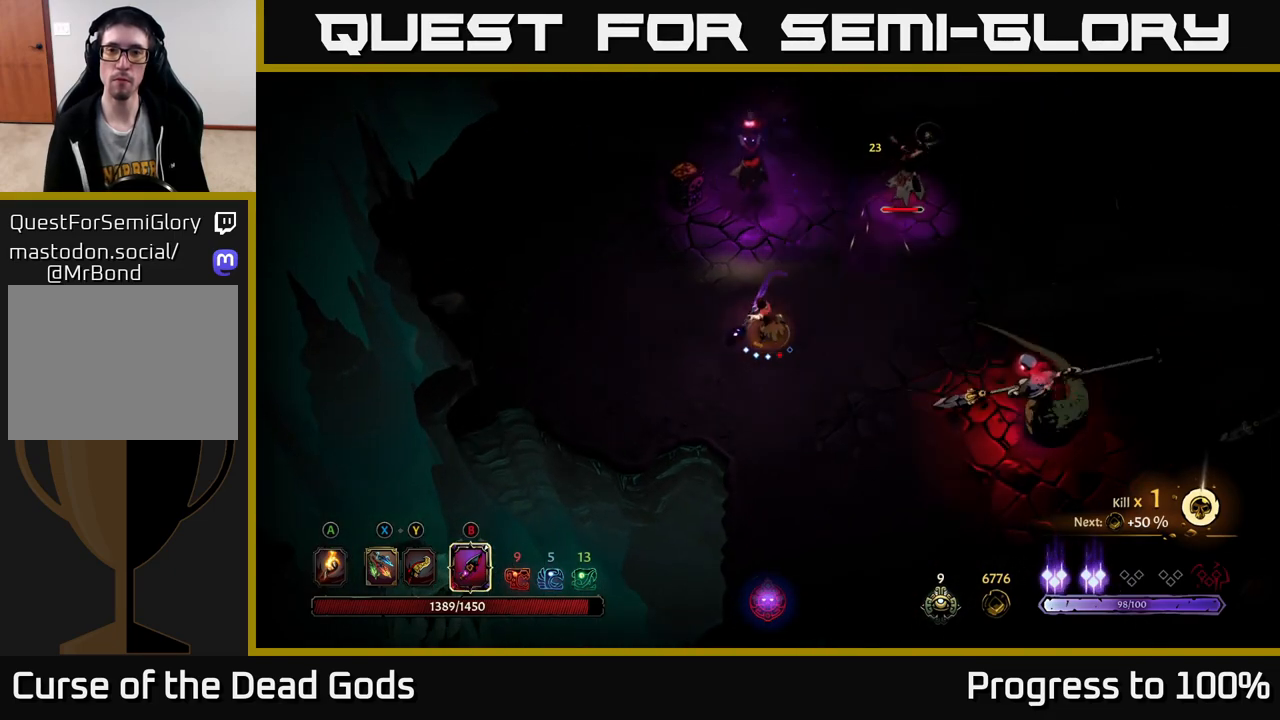
{"buttons": [], "left_stick": "up-right", "right_stick": "center", "events": [[400, "B", "down"], [450, "B", "up"]]}
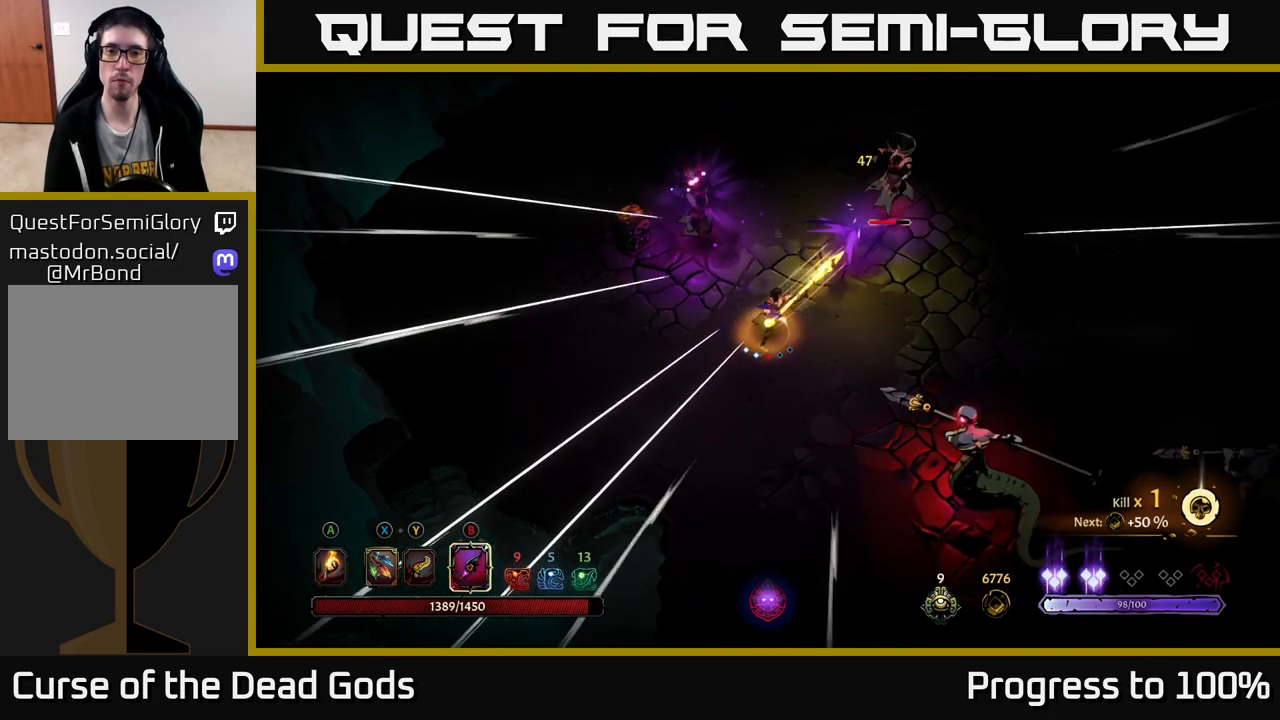
{"buttons": [], "left_stick": "center", "right_stick": "center", "events": [[417, "left_stick", "center"]]}
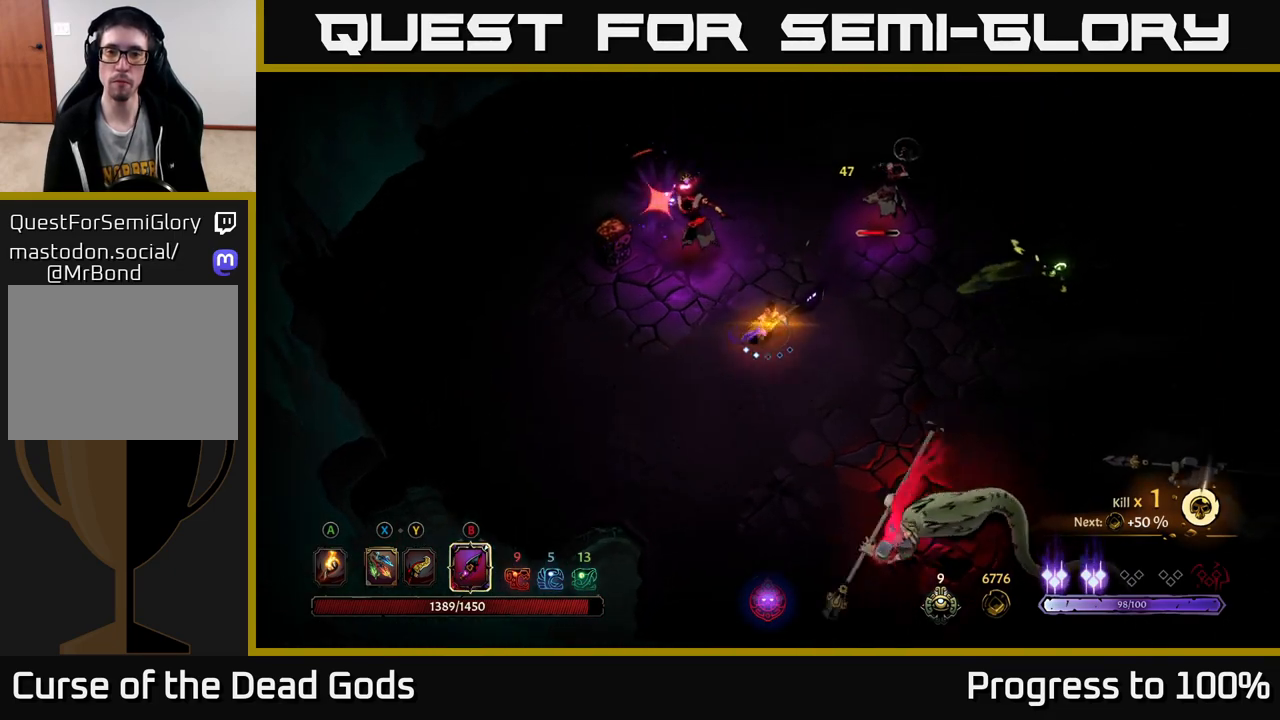
{"buttons": ["R2"], "left_stick": "down-left", "right_stick": "center", "events": [[383, "left_stick", "down-left"], [400, "R2", "down"]]}
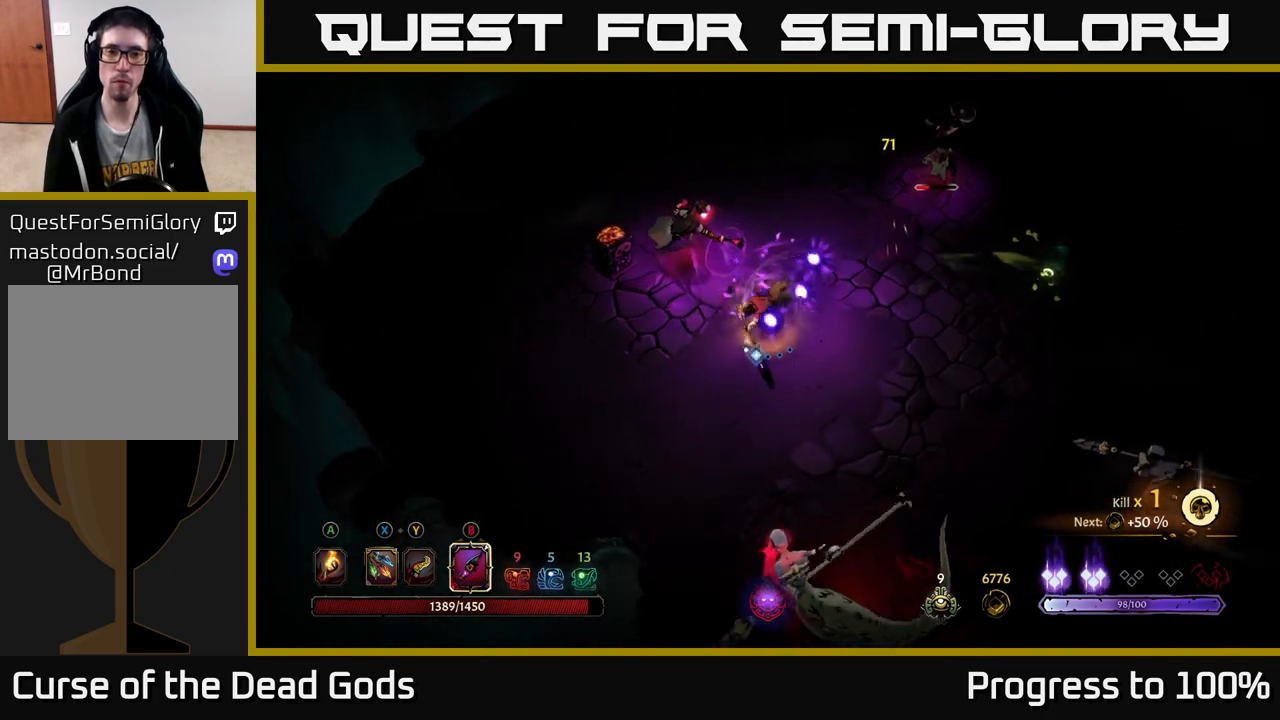
{"buttons": [], "left_stick": "left", "right_stick": "center", "events": [[50, "R2", "up"], [400, "left_stick", "left"]]}